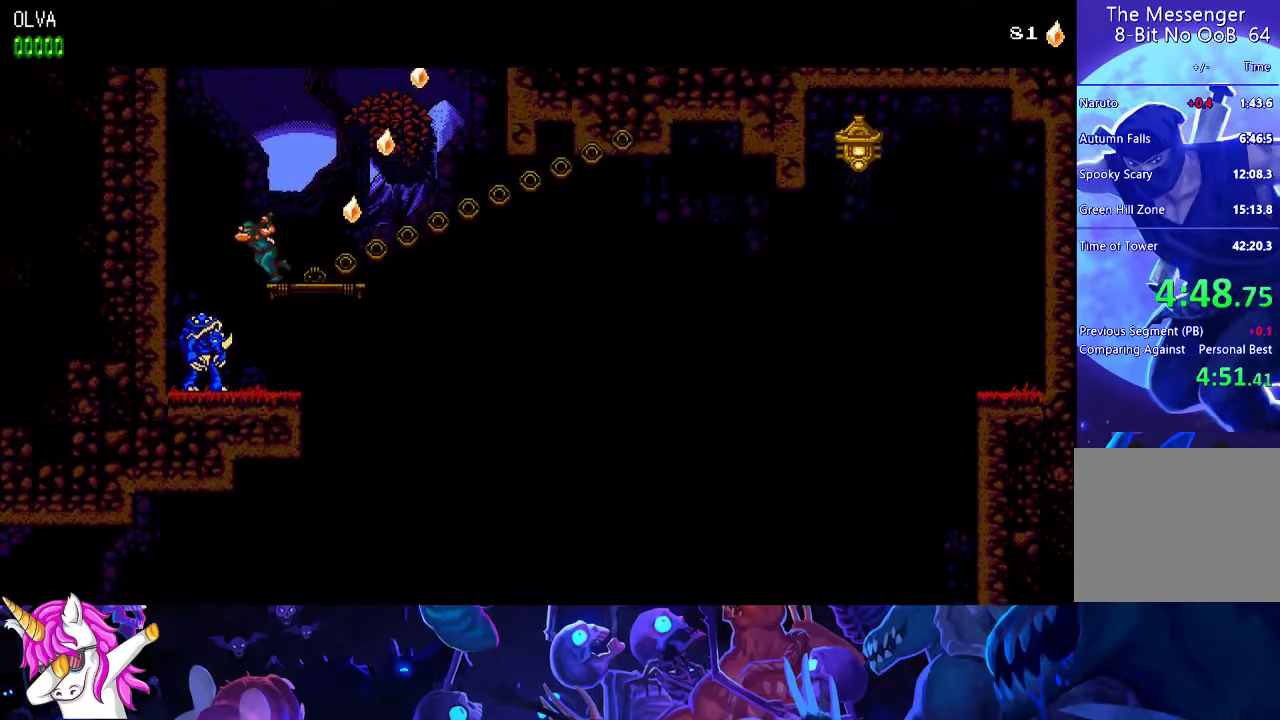
Gameplay with a controller (Xbox layout); each line is a JSON object with the inputs held at the frame after it. "events" lists button and stick changes between this image and that frame as [ms after this image, input, new state], when the widget could be followed in between. Not read: R3 right_stick.
{"buttons": ["A"], "left_stick": "center", "events": [[33, "left_stick", "up"], [83, "left_stick", "center"], [250, "A", "down"]]}
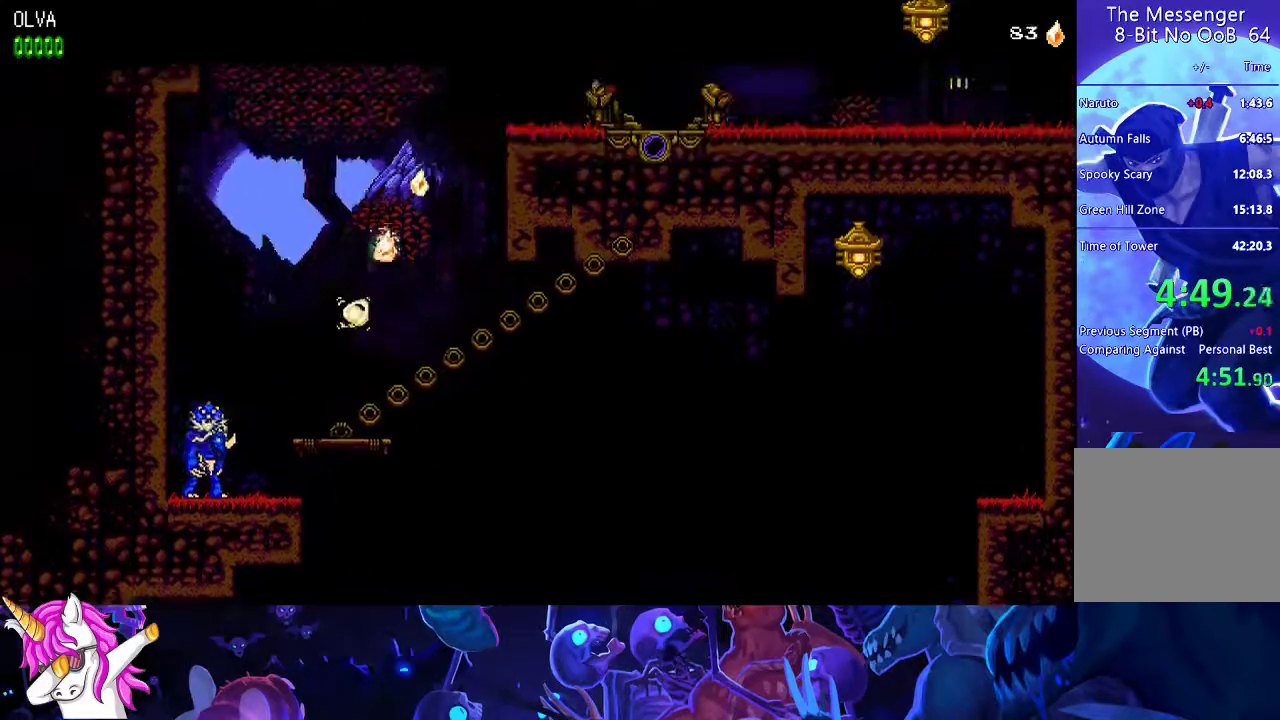
{"buttons": ["A"], "left_stick": "center", "events": [[350, "A", "up"], [433, "A", "down"]]}
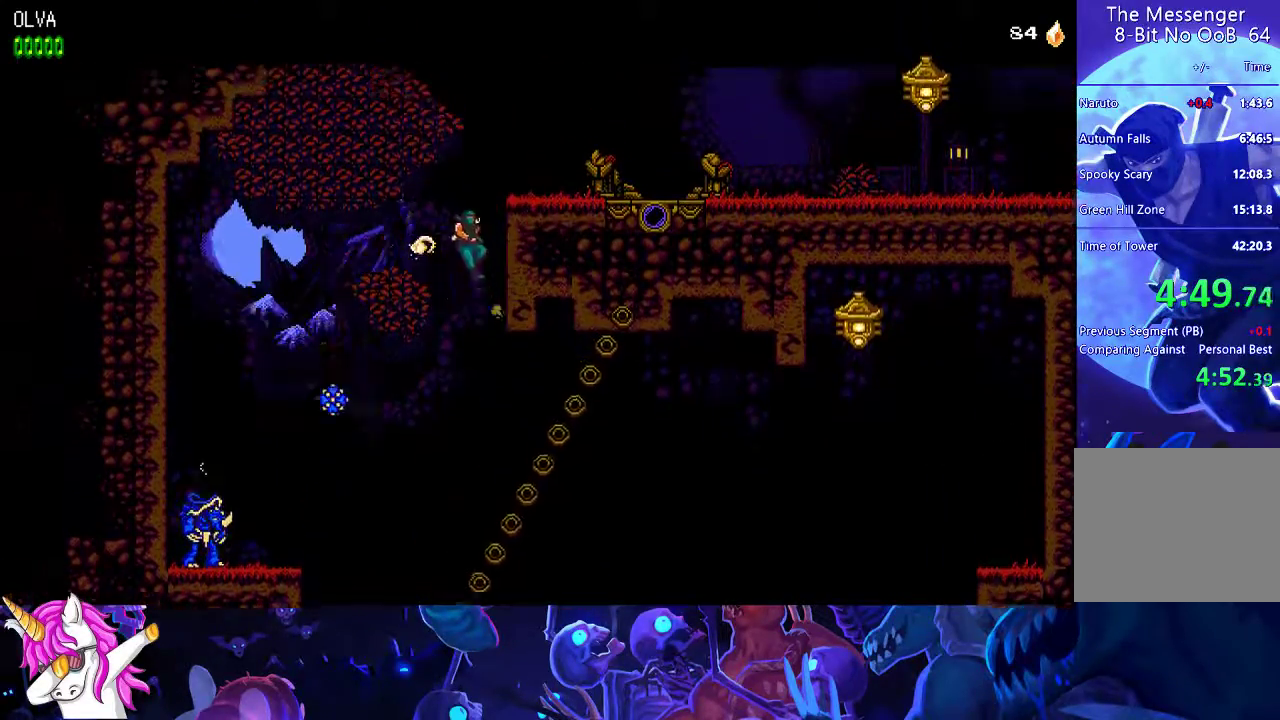
{"buttons": [], "left_stick": "center", "events": [[383, "A", "up"]]}
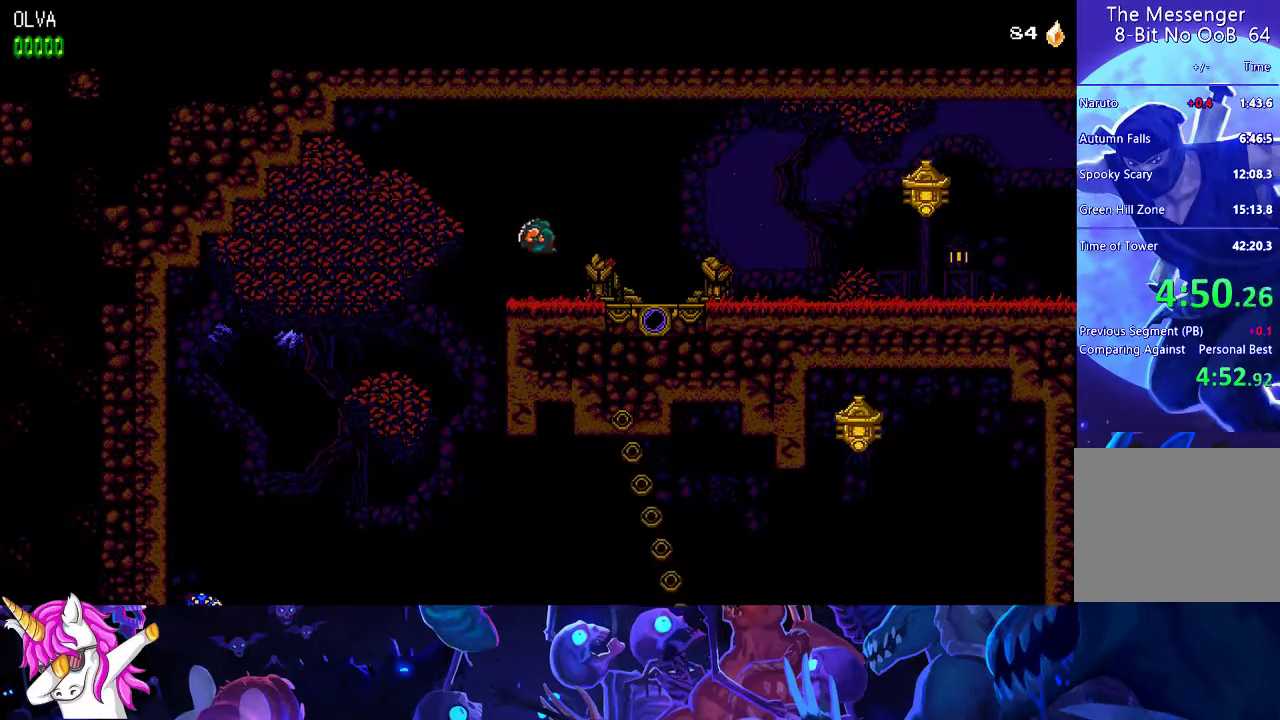
{"buttons": [], "left_stick": "center", "events": []}
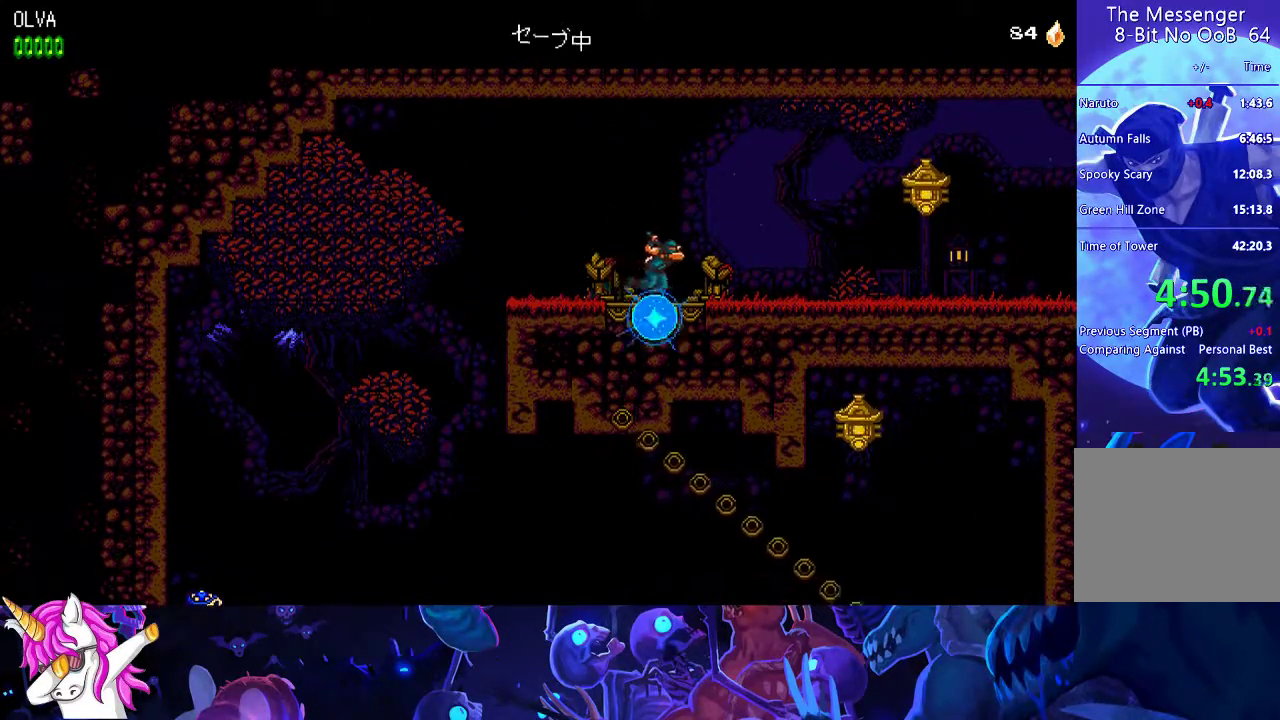
{"buttons": [], "left_stick": "center", "events": []}
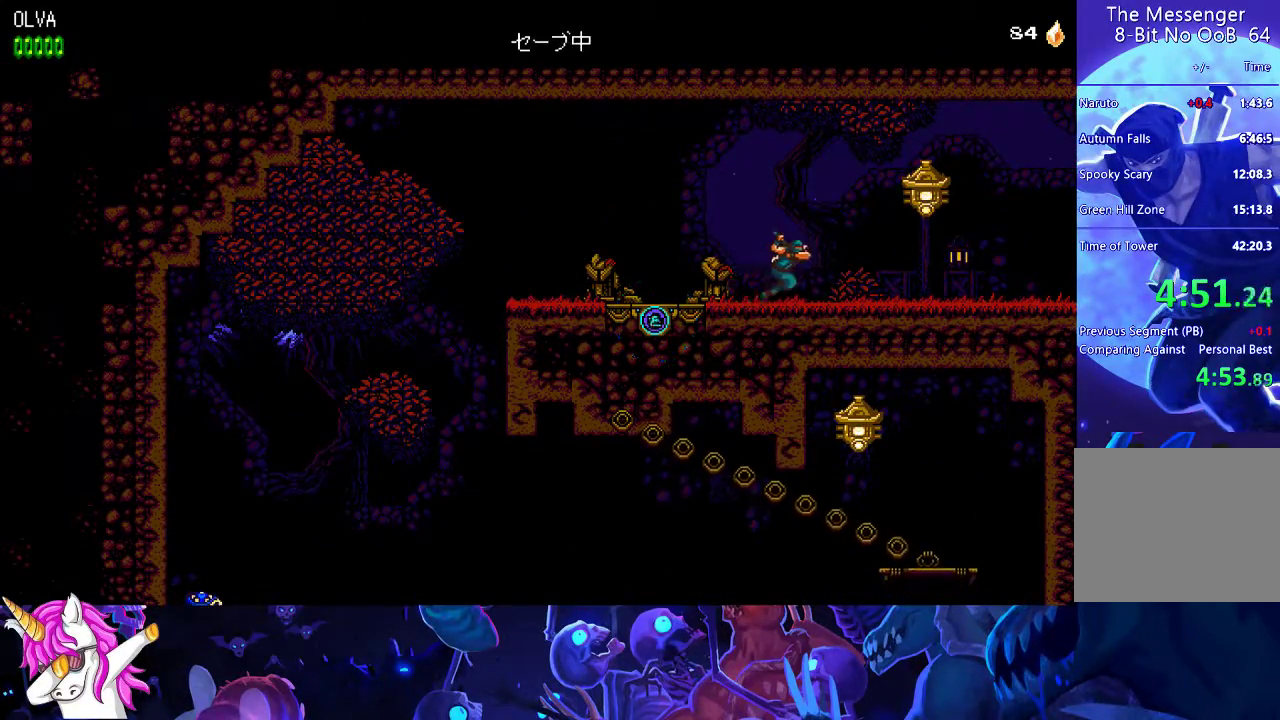
{"buttons": [], "left_stick": "center", "events": [[250, "X", "down"], [300, "X", "up"]]}
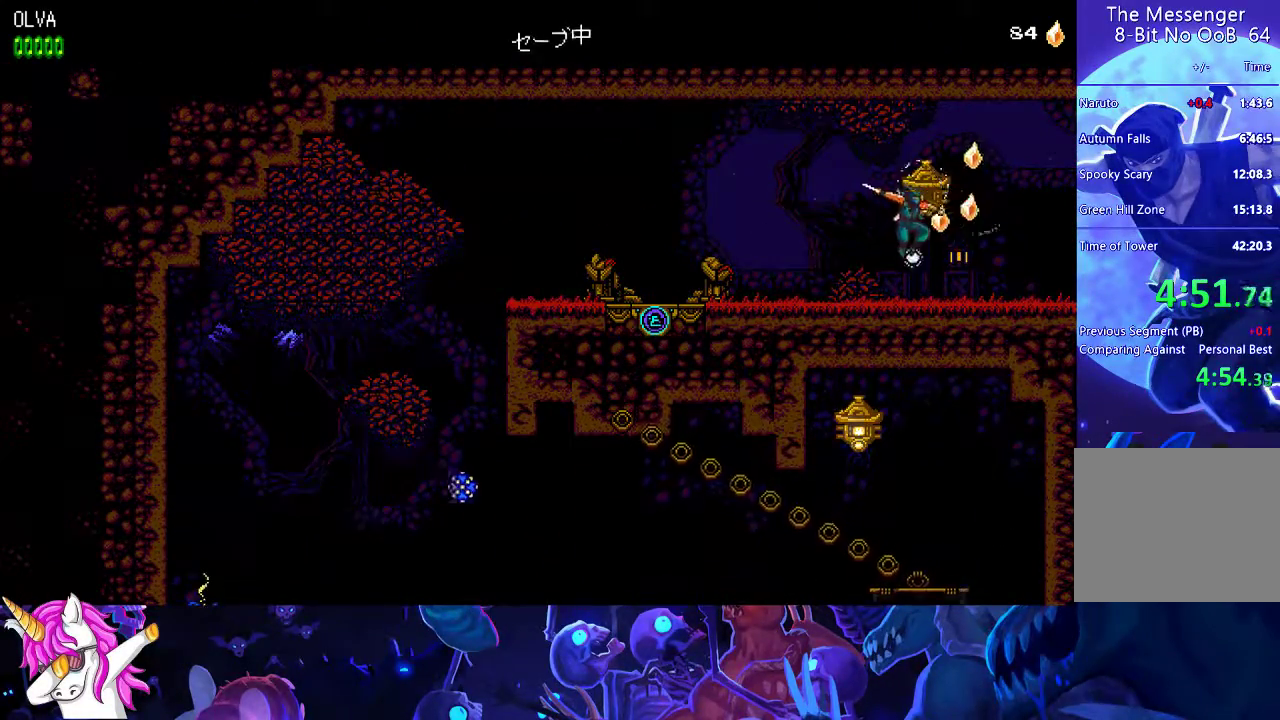
{"buttons": [], "left_stick": "center", "events": []}
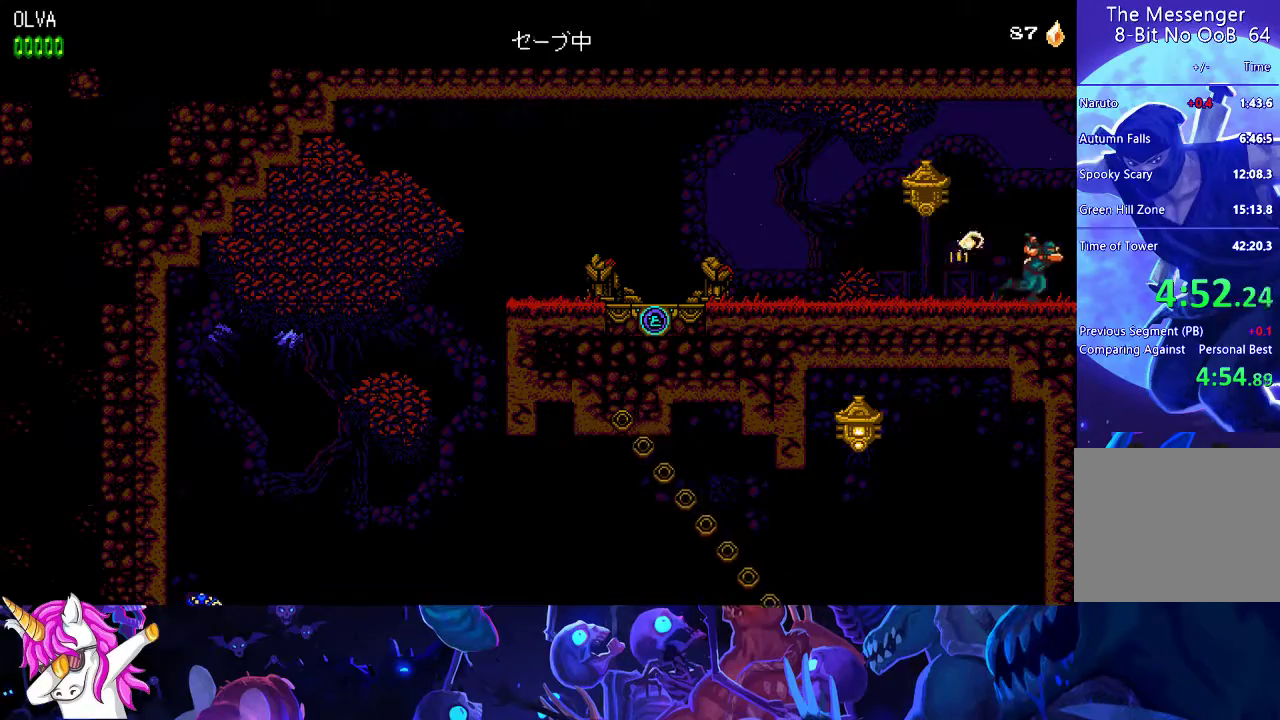
{"buttons": [], "left_stick": "center", "events": []}
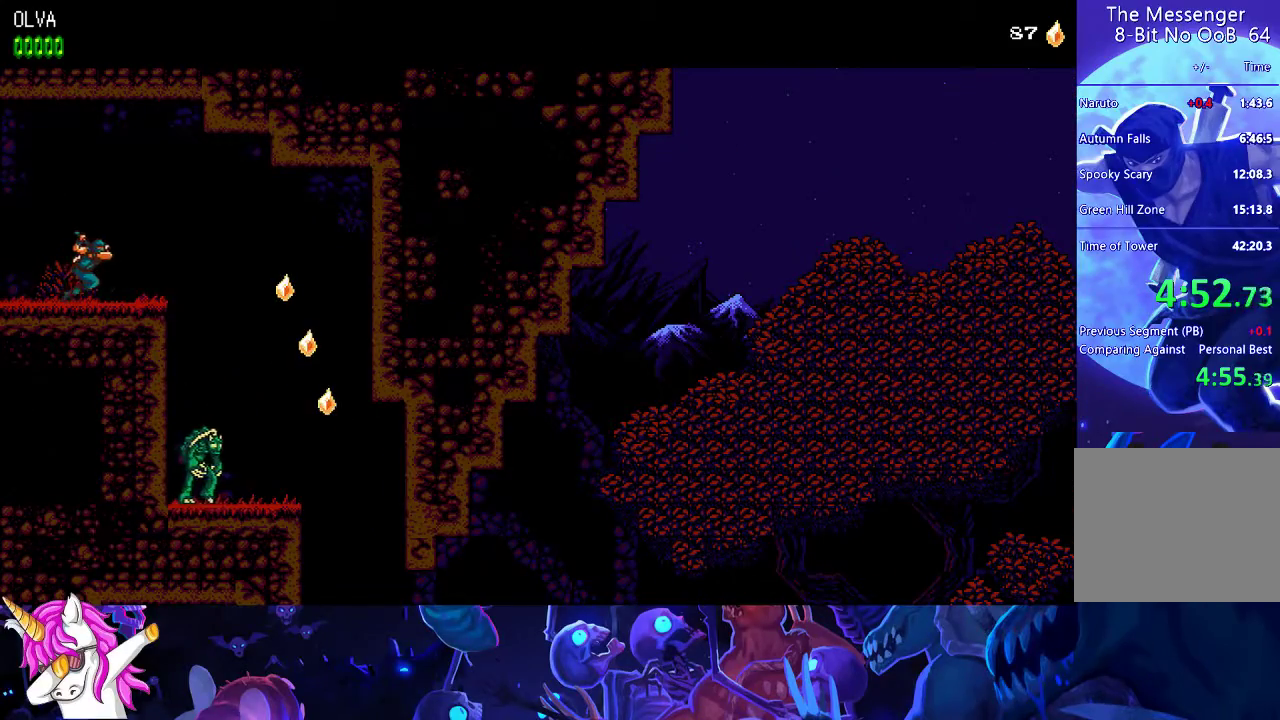
{"buttons": [], "left_stick": "center", "events": []}
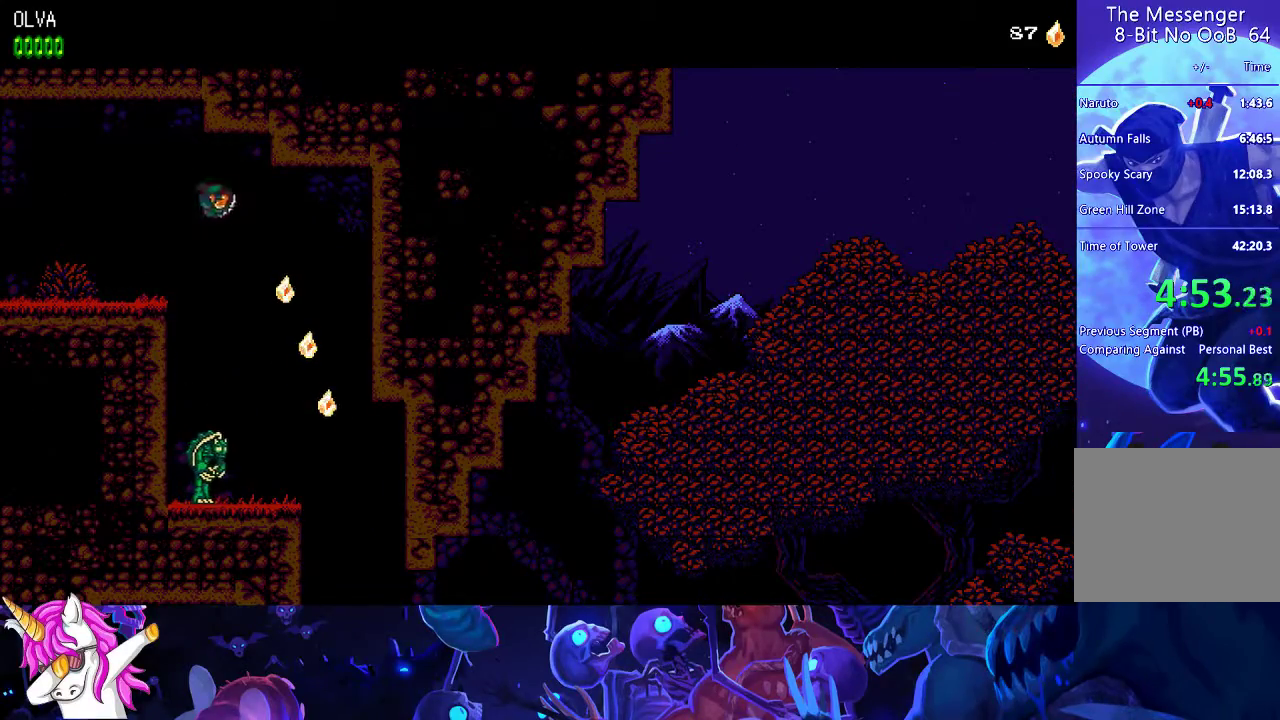
{"buttons": [], "left_stick": "center", "events": []}
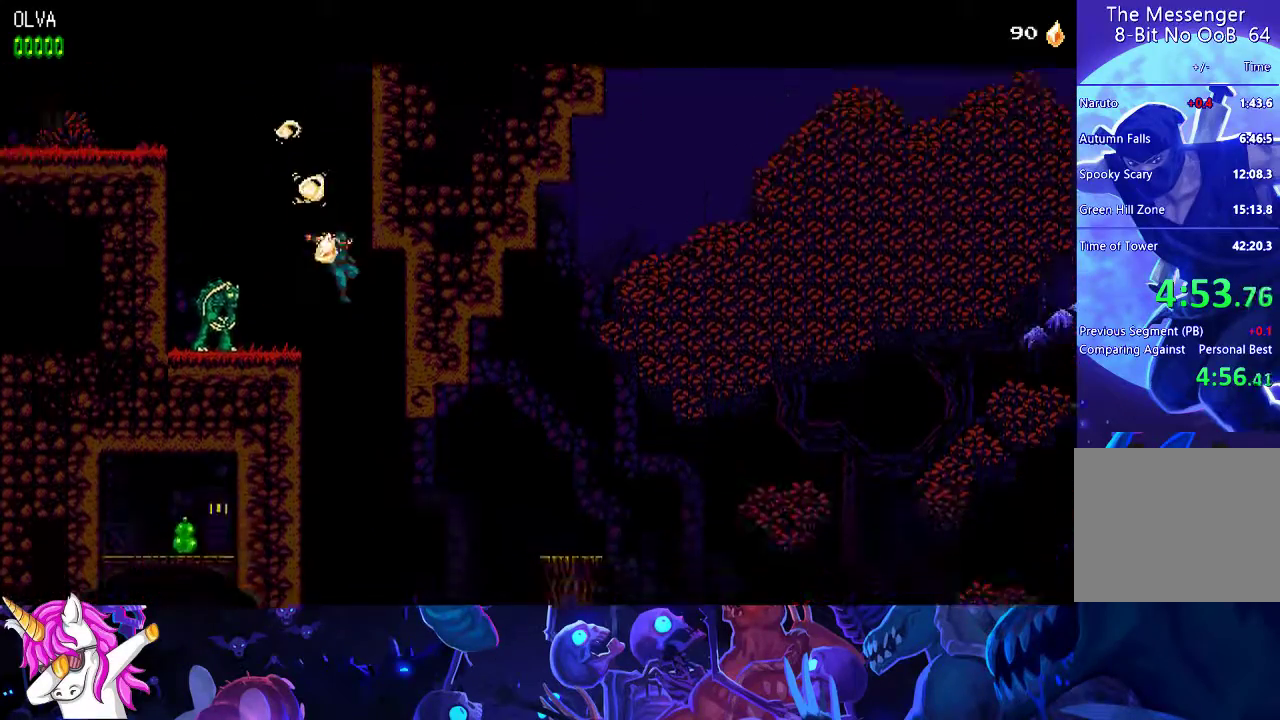
{"buttons": [], "left_stick": "center", "events": []}
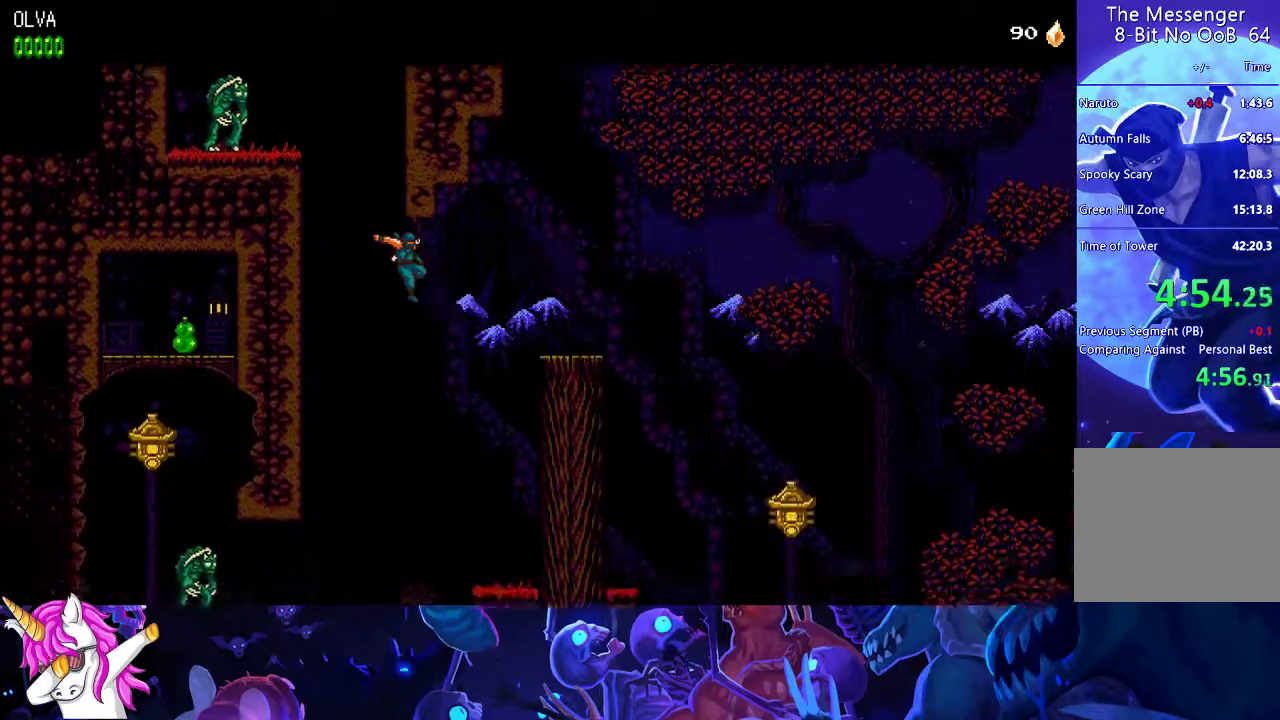
{"buttons": ["A"], "left_stick": "center", "events": [[400, "A", "down"]]}
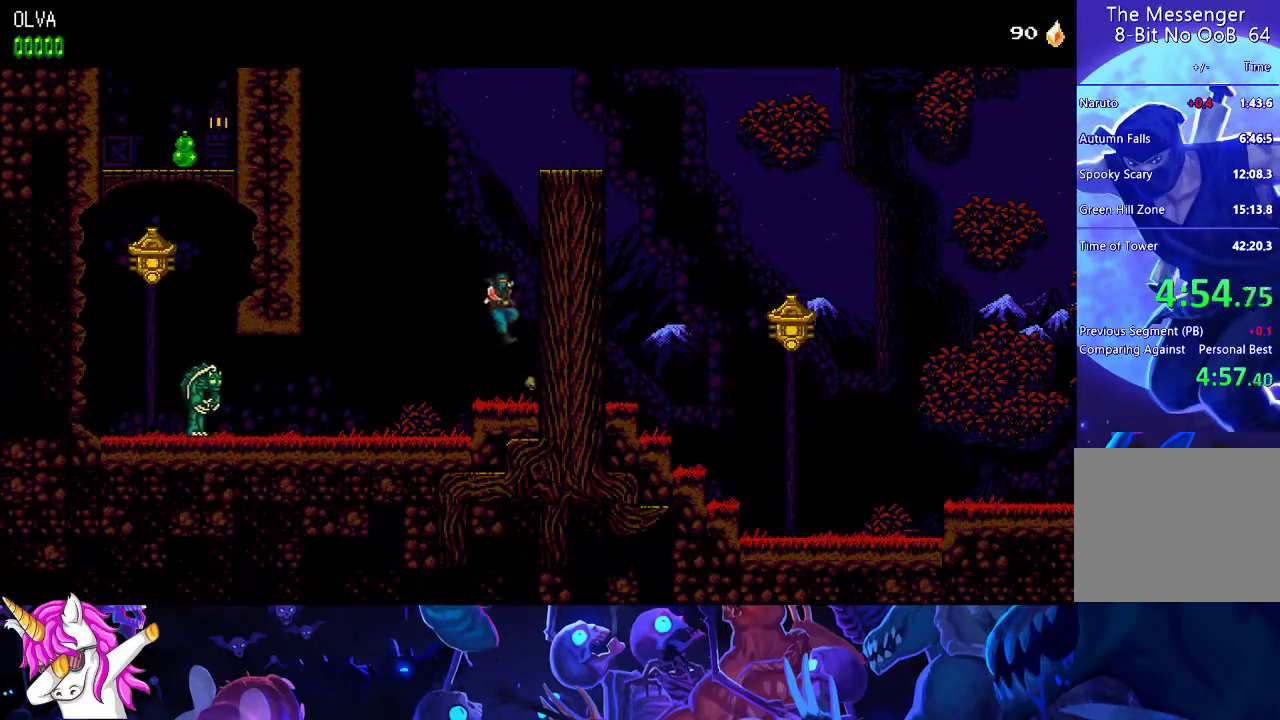
{"buttons": ["A"], "left_stick": "center", "events": [[67, "A", "up"], [150, "A", "down"]]}
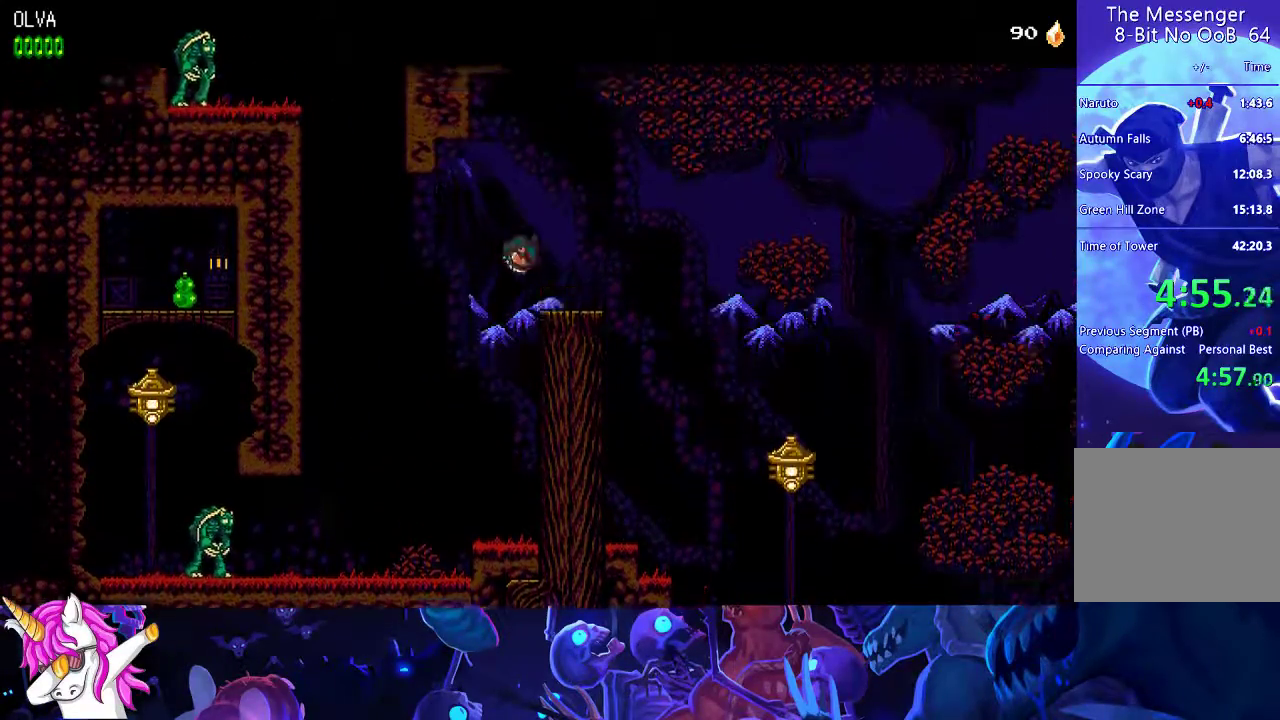
{"buttons": [], "left_stick": "center", "events": [[17, "A", "up"]]}
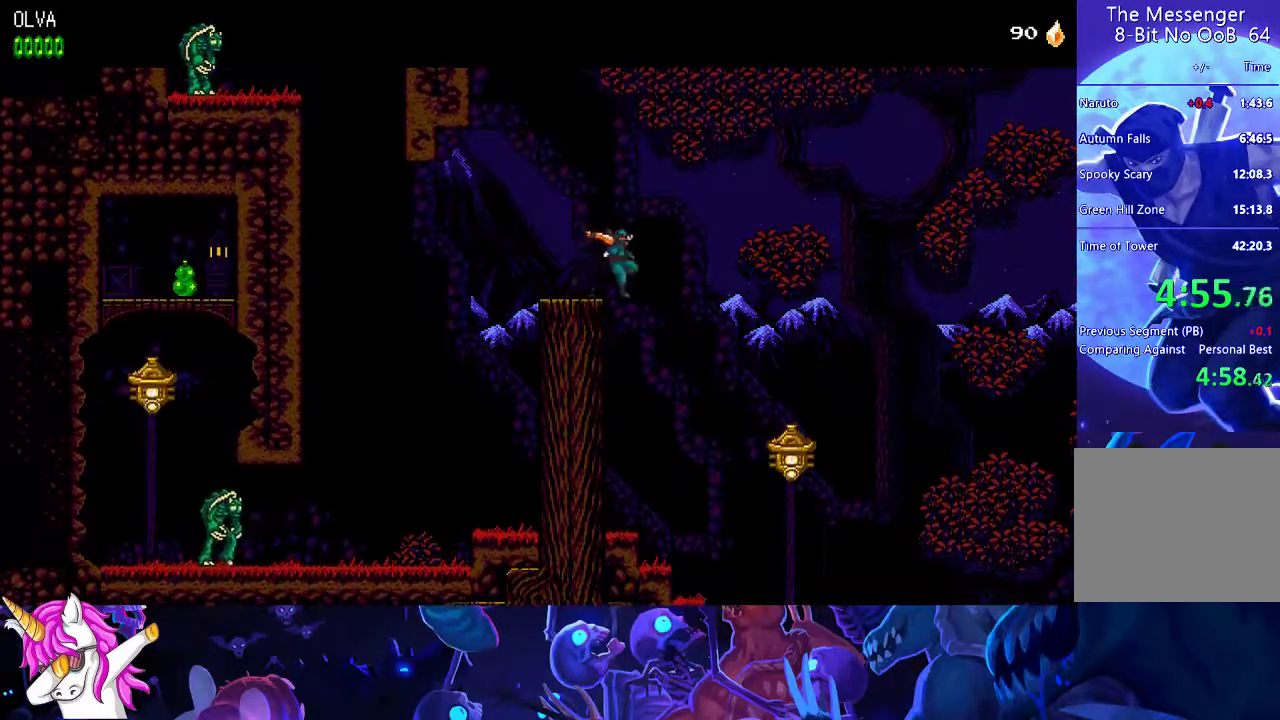
{"buttons": ["X"], "left_stick": "center", "events": [[433, "X", "down"]]}
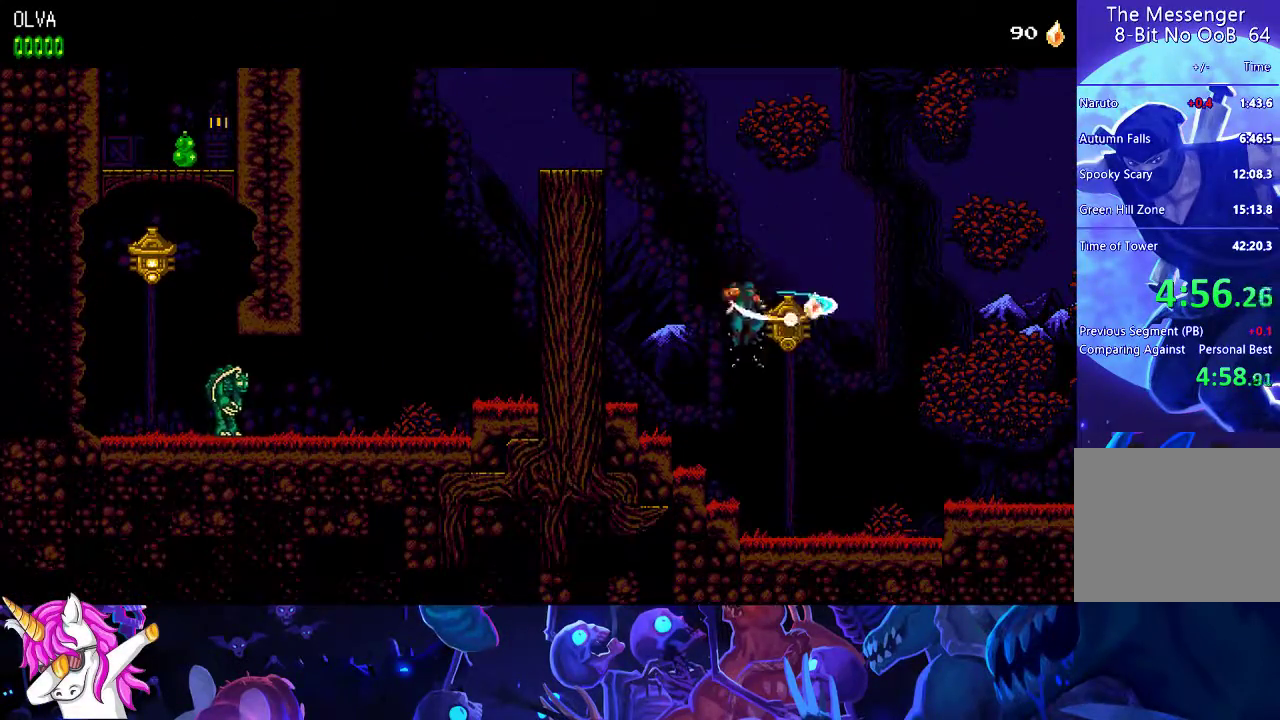
{"buttons": [], "left_stick": "center", "events": [[17, "X", "up"], [200, "A", "down"], [350, "A", "up"]]}
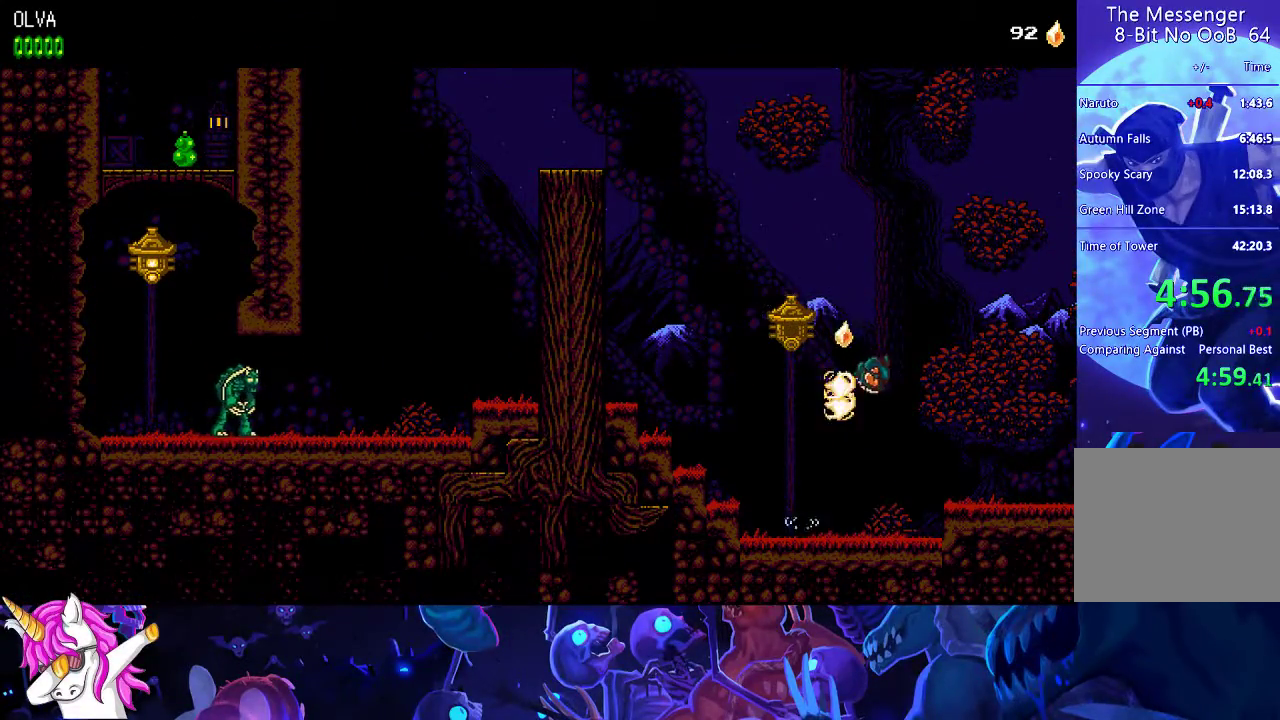
{"buttons": [], "left_stick": "center", "events": []}
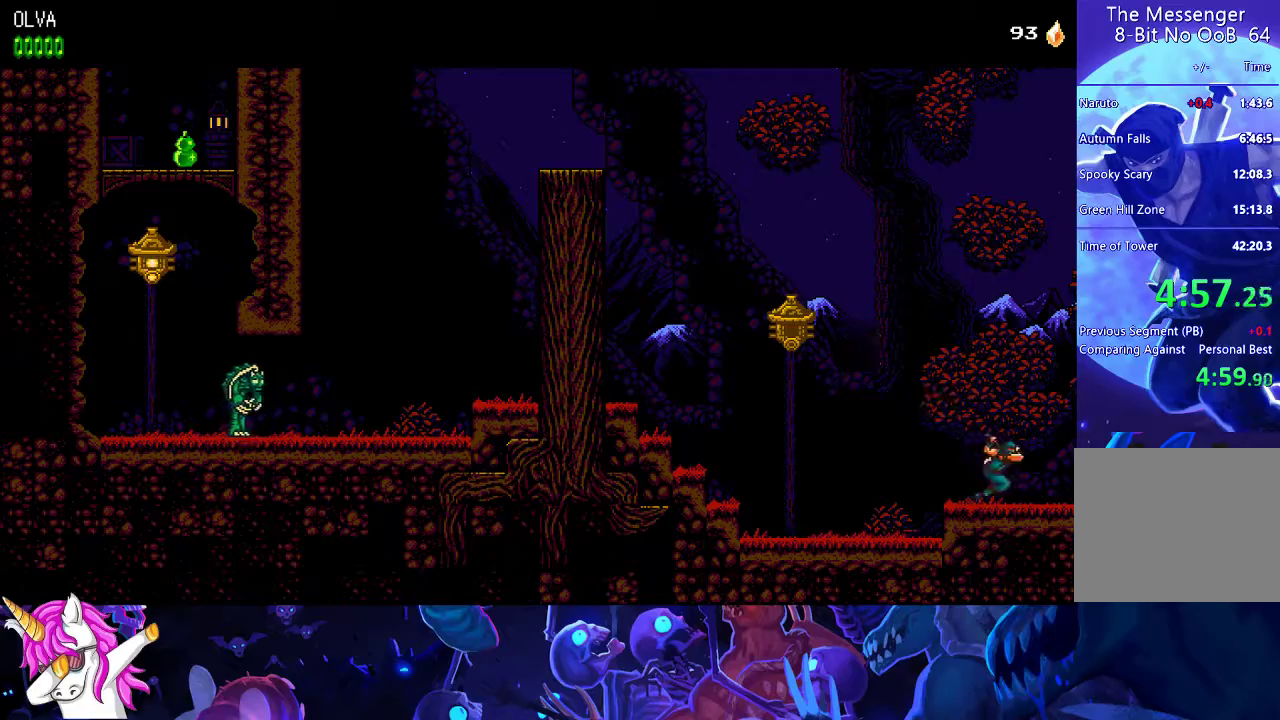
{"buttons": [], "left_stick": "center", "events": []}
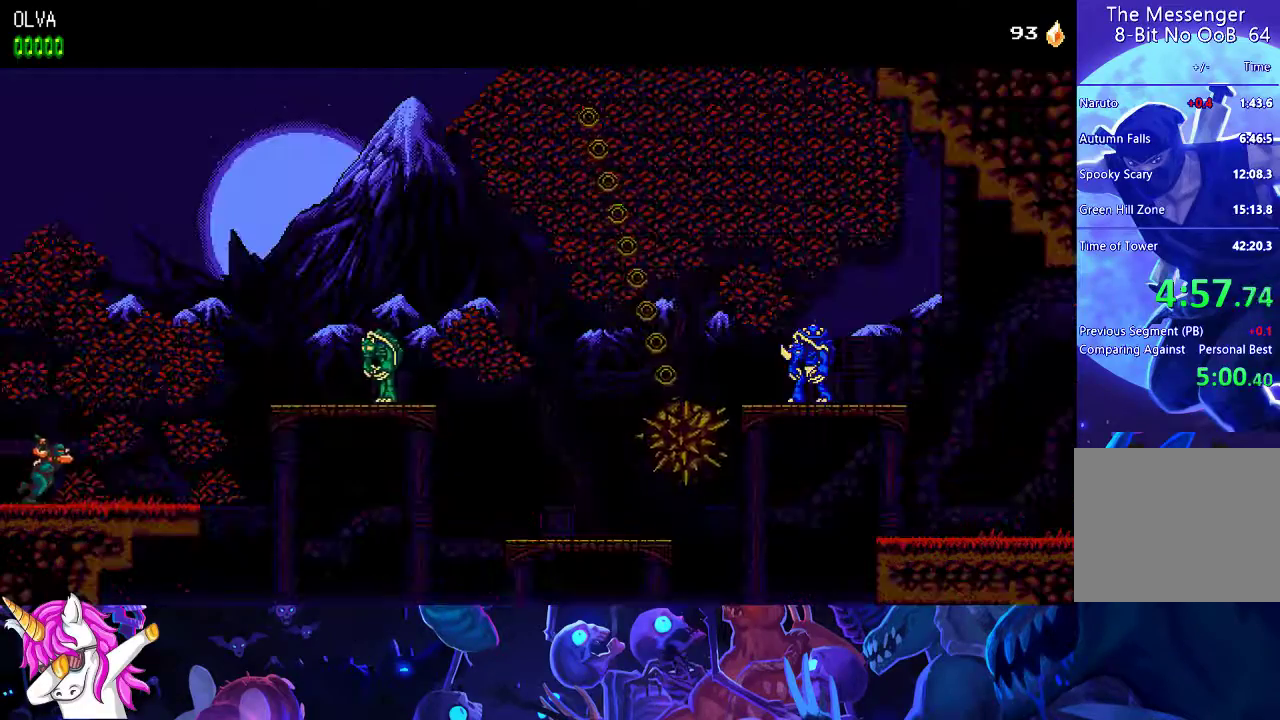
{"buttons": ["A"], "left_stick": "center", "events": [[450, "A", "down"]]}
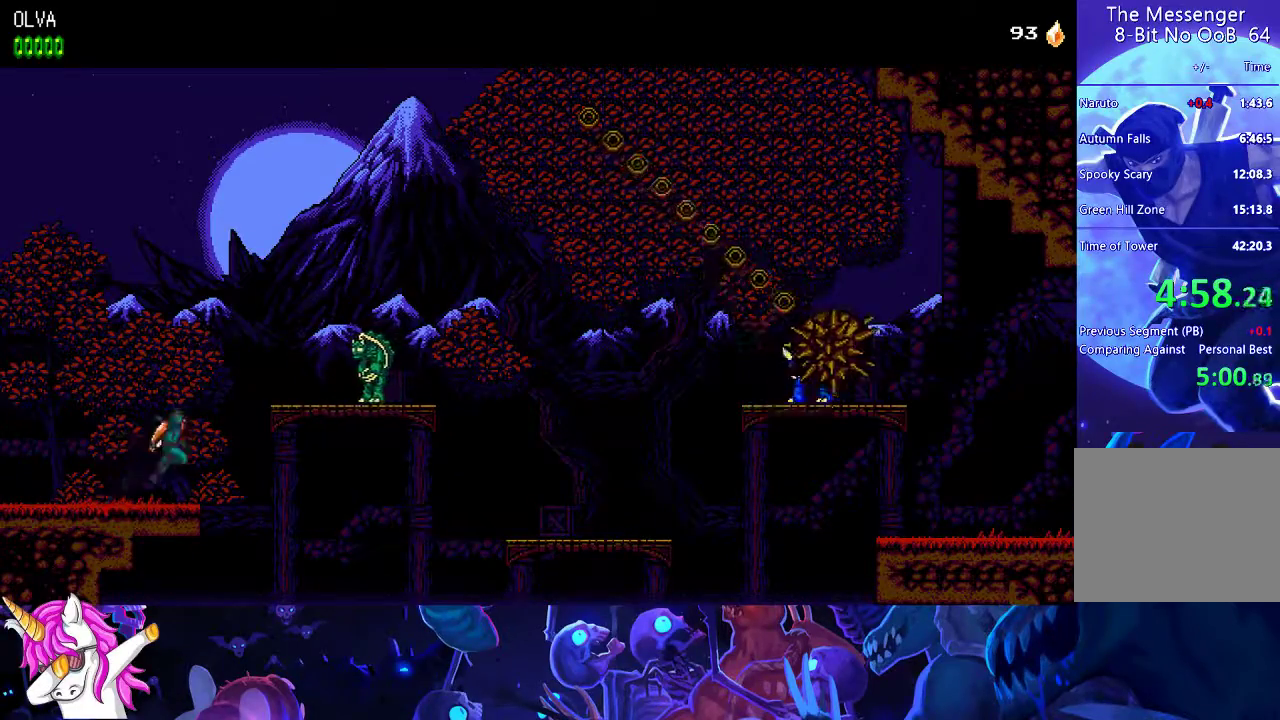
{"buttons": ["A", "X"], "left_stick": "center", "events": [[150, "A", "up"], [400, "A", "down"], [417, "X", "down"]]}
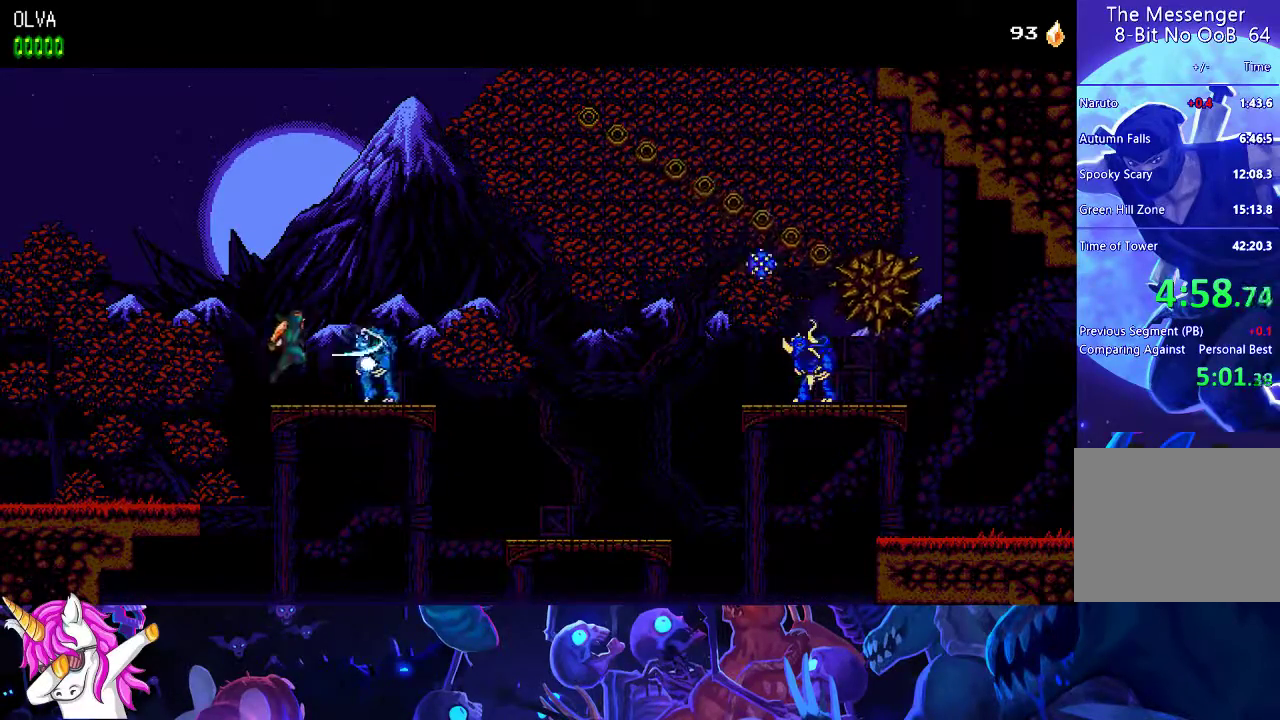
{"buttons": [], "left_stick": "center", "events": [[467, "X", "up"], [500, "A", "up"]]}
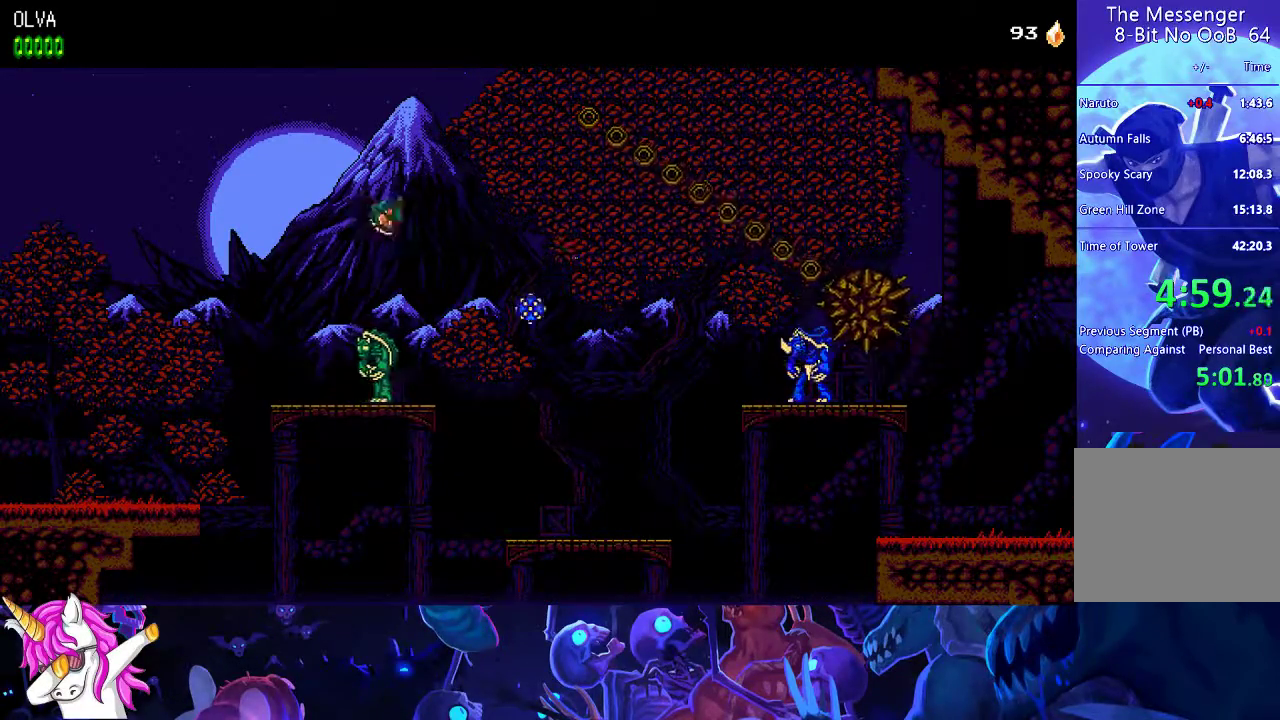
{"buttons": [], "left_stick": "center", "events": []}
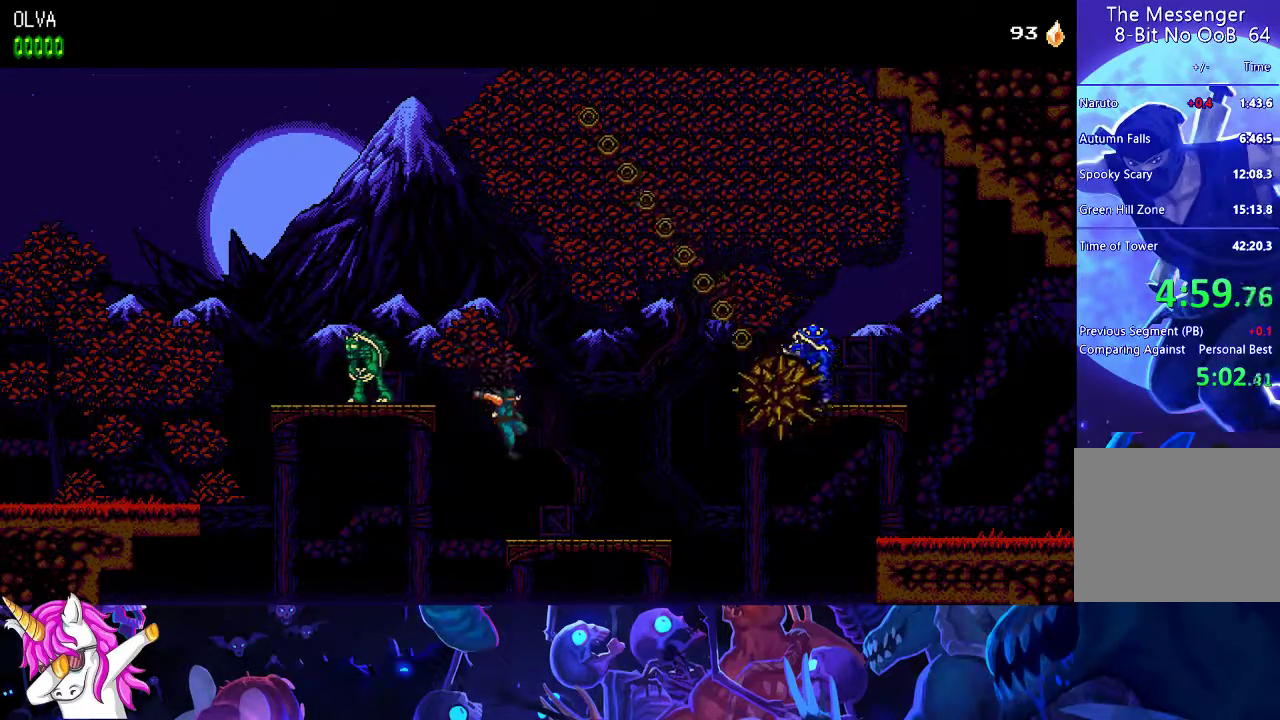
{"buttons": [], "left_stick": "down-left", "events": [[283, "left_stick", "down-left"]]}
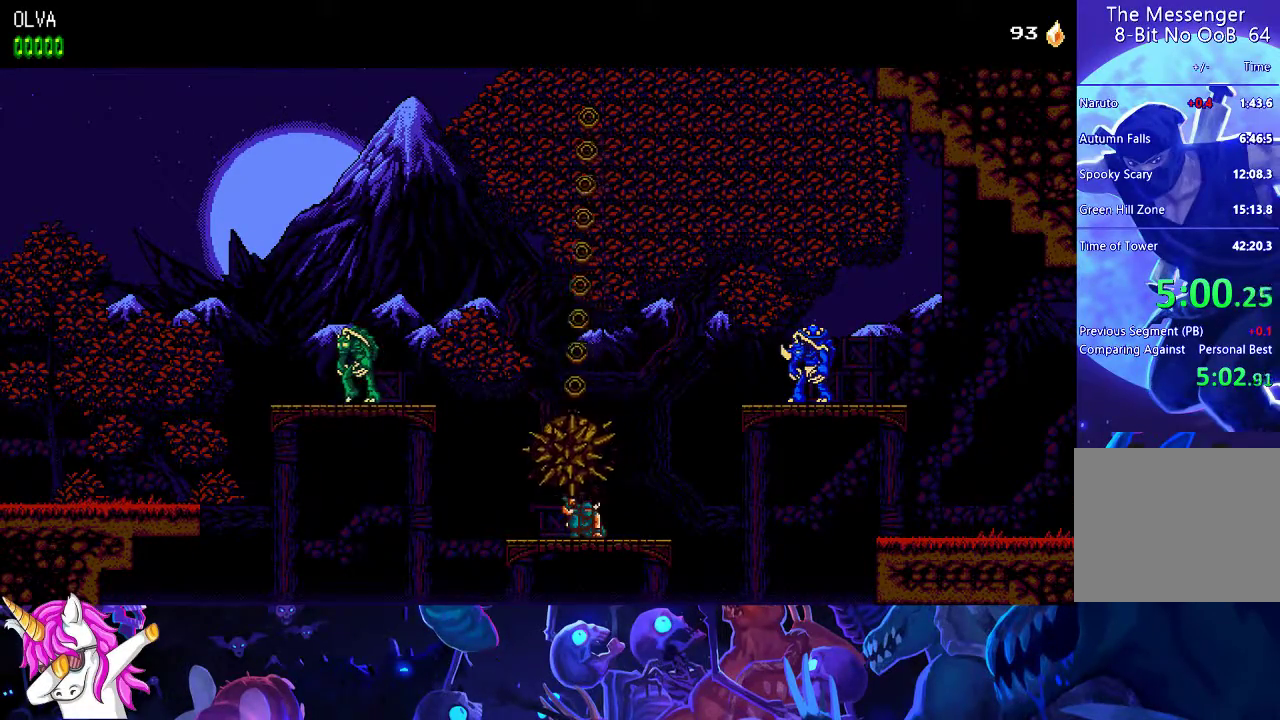
{"buttons": [], "left_stick": "center", "events": [[167, "left_stick", "center"]]}
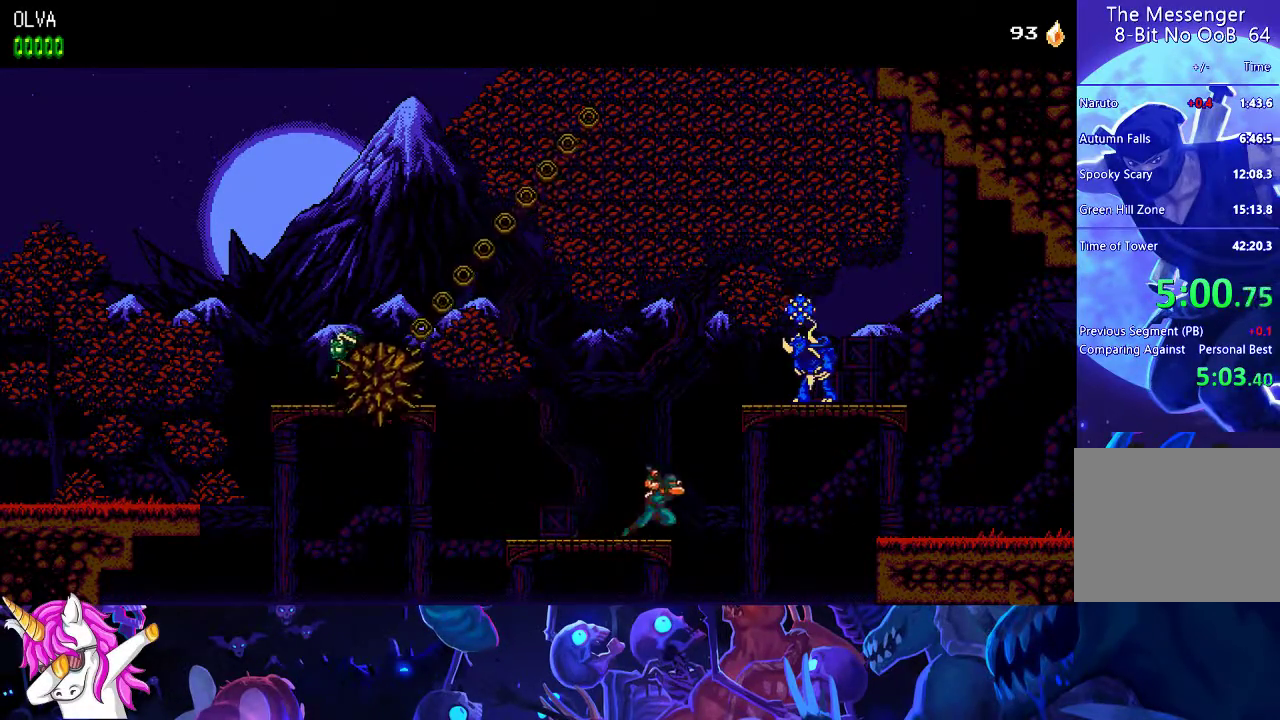
{"buttons": ["A"], "left_stick": "center", "events": [[17, "A", "down"], [283, "X", "down"], [367, "X", "up"], [400, "A", "up"], [467, "A", "down"]]}
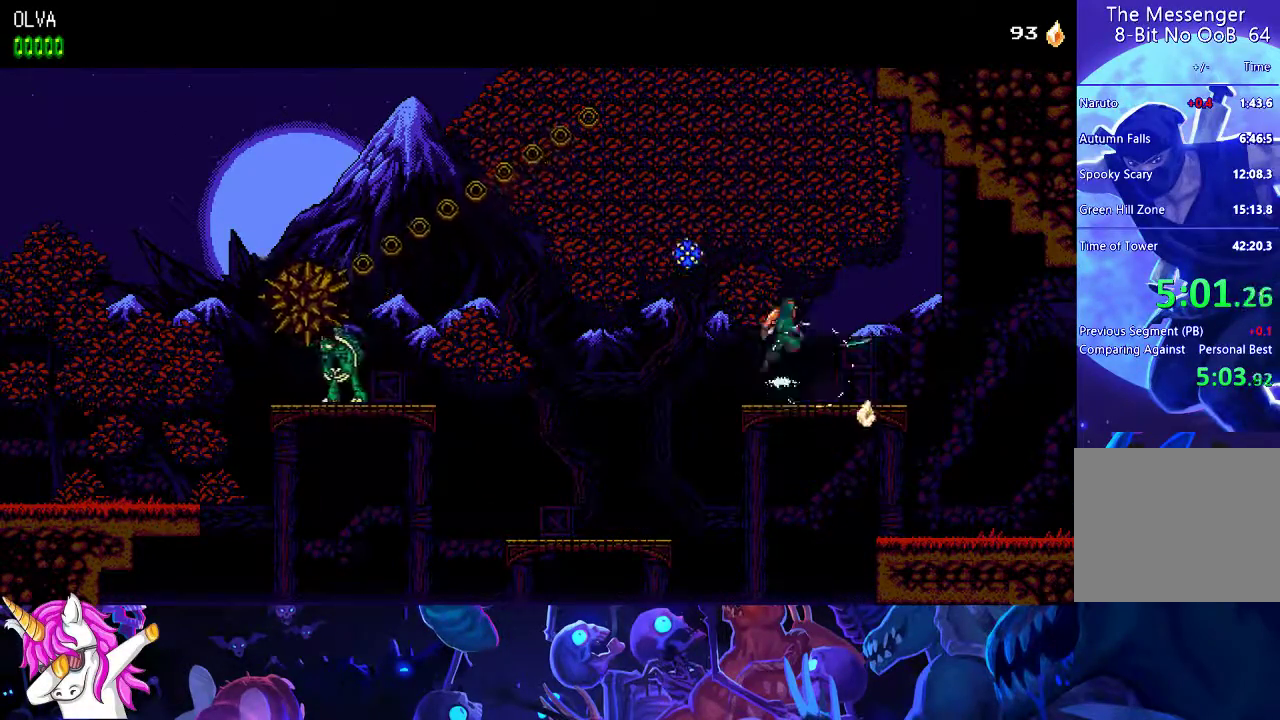
{"buttons": [], "left_stick": "center", "events": [[33, "A", "up"]]}
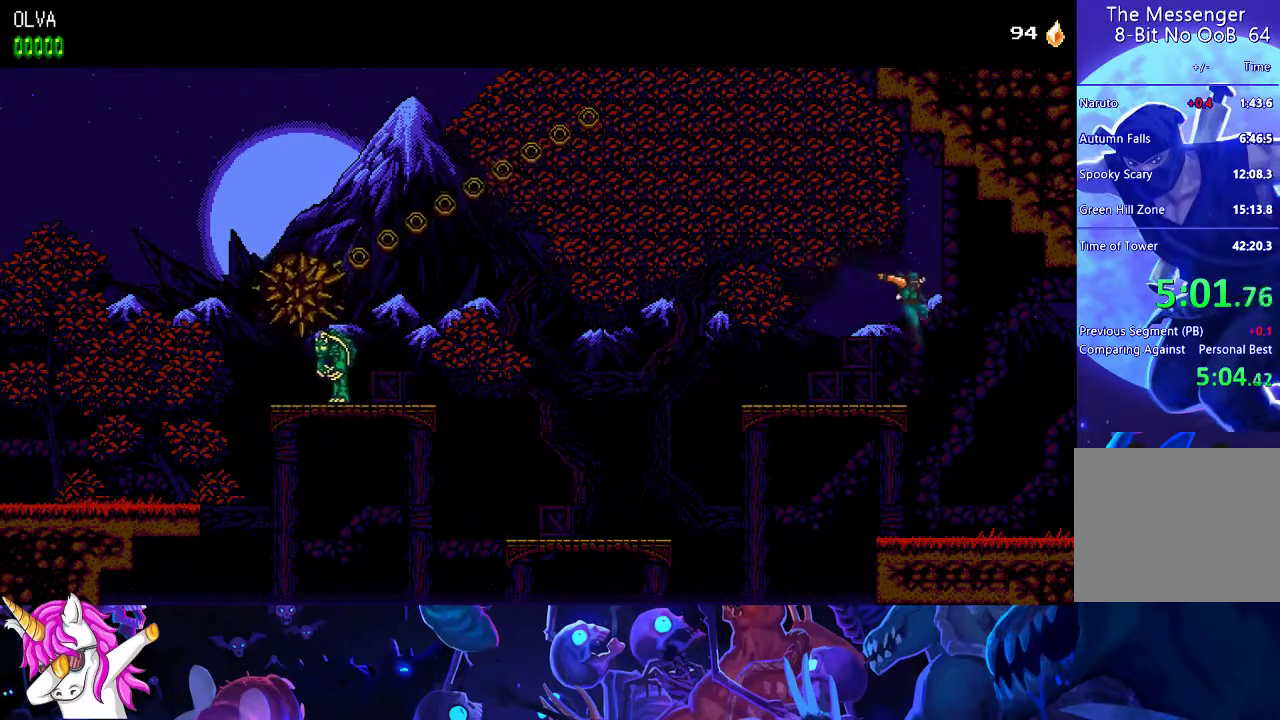
{"buttons": [], "left_stick": "center", "events": []}
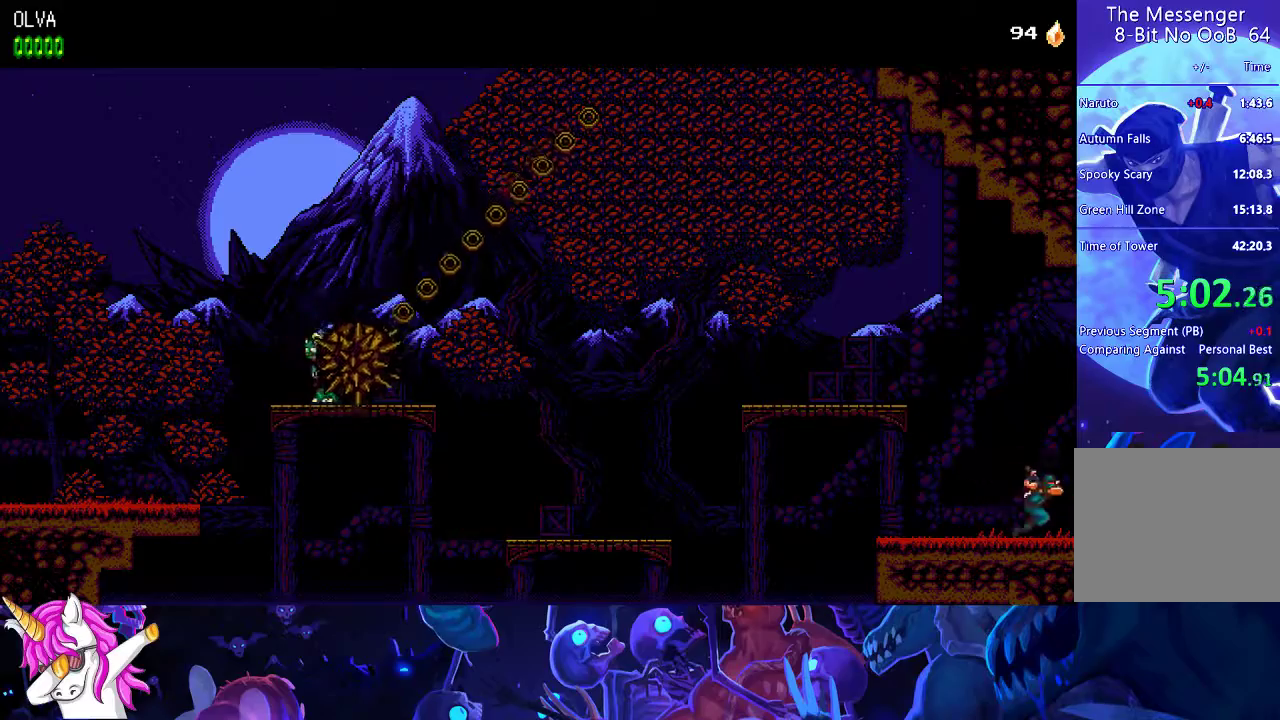
{"buttons": [], "left_stick": "center", "events": []}
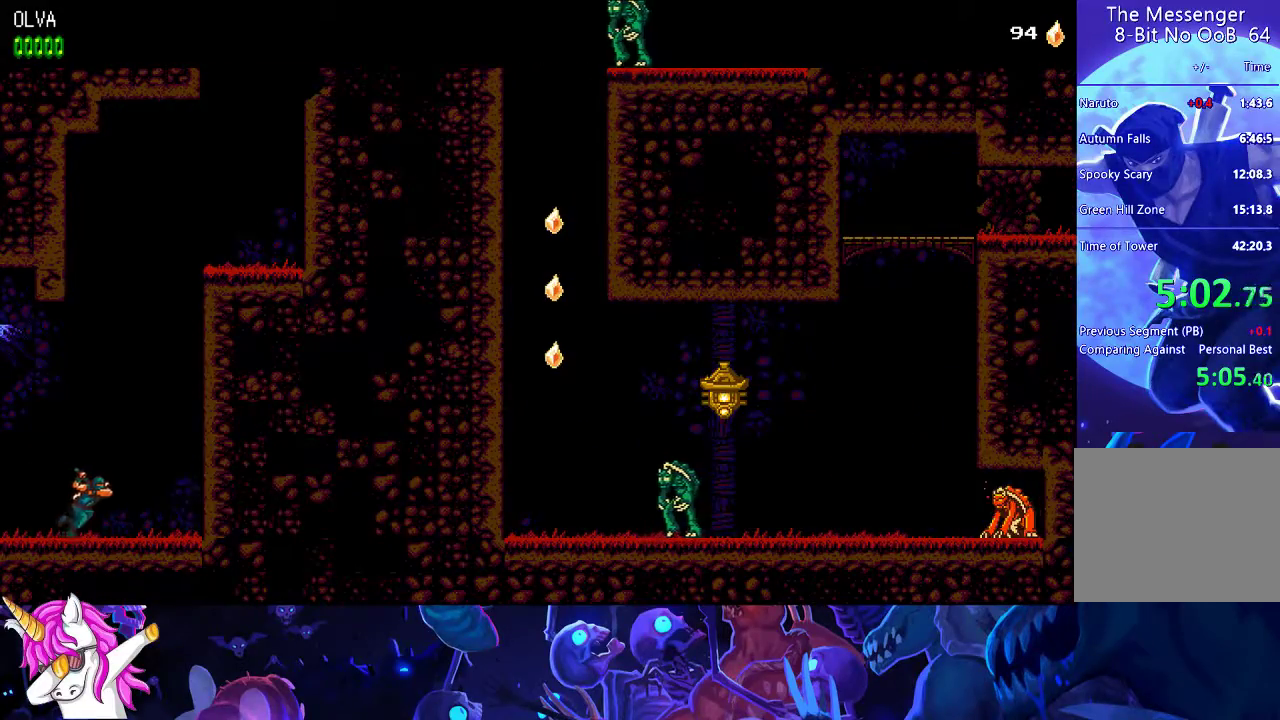
{"buttons": ["A"], "left_stick": "center", "events": [[100, "A", "down"], [300, "A", "up"], [417, "A", "down"]]}
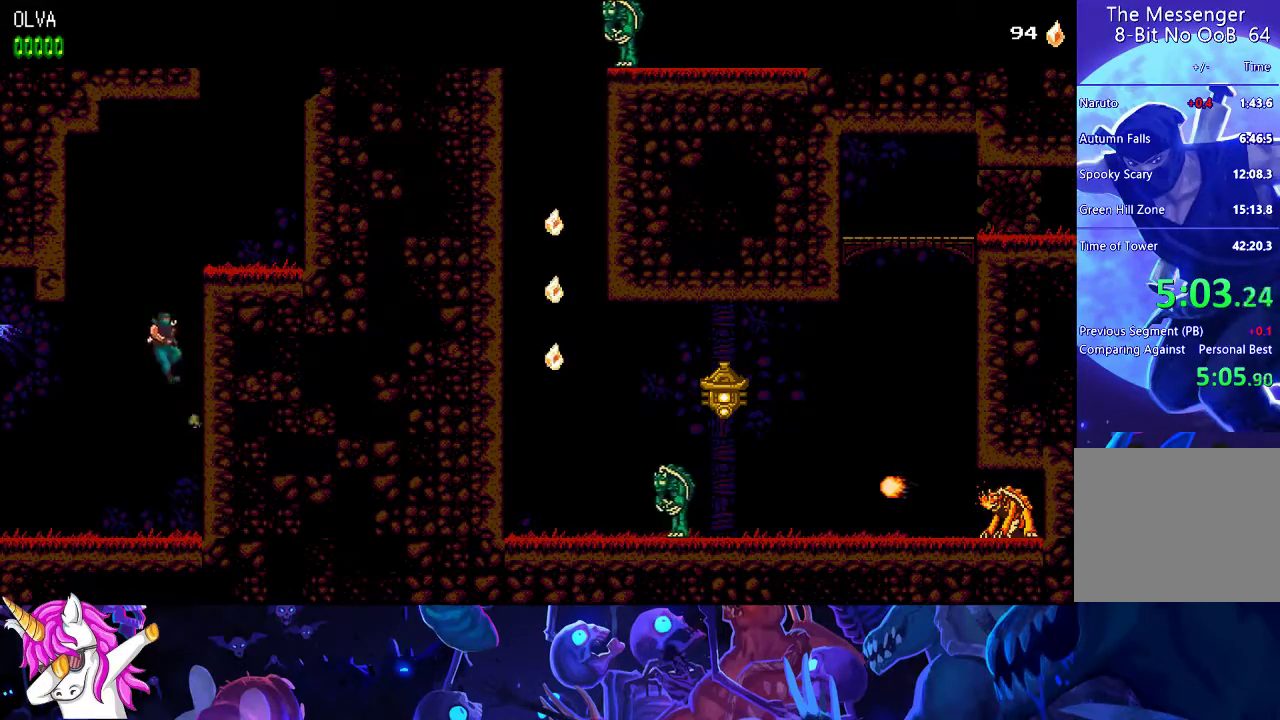
{"buttons": ["A"], "left_stick": "center", "events": [[367, "A", "up"], [483, "A", "down"]]}